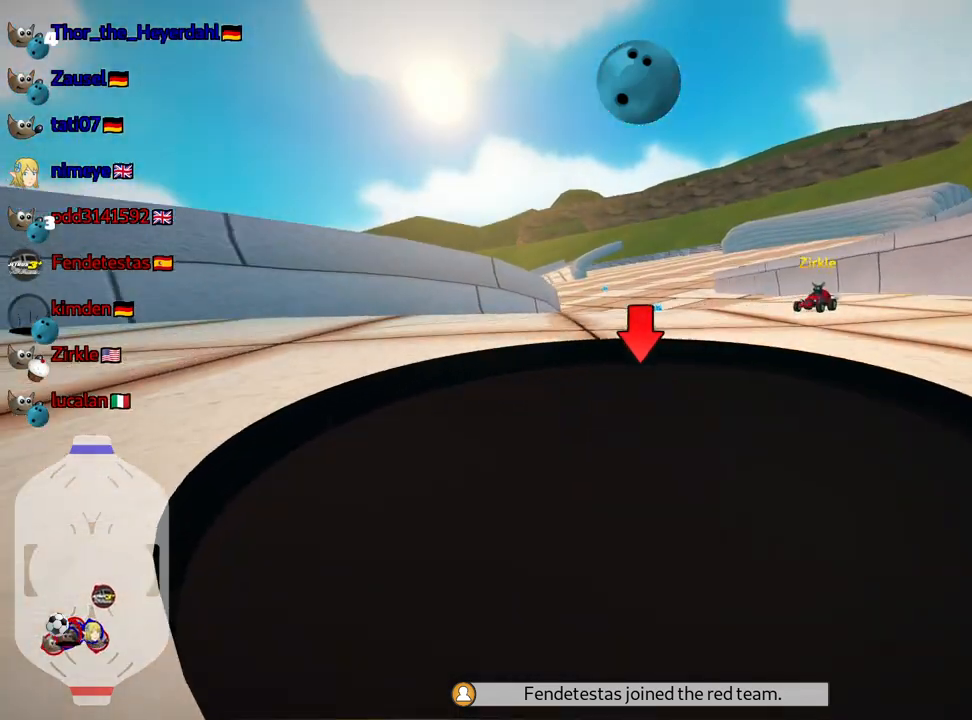
Gameplay with keyboard; each line is a JSON object with the keys held at the frame after it. "events" lists presses ("down") and releases ("up") of "down", "fire", "flag", "left", "look", "nitro", "right", "skid" and "up" between this image and that frame as [ms after this image, input, new state], when the widget could be followed in between. No other keys are recorded. Mouse input is not recorded. Key names are as the overlay labels them; some are game actions (e.g. jump) rather than physical keys.
{"keys": ["left", "skid", "up"], "events": []}
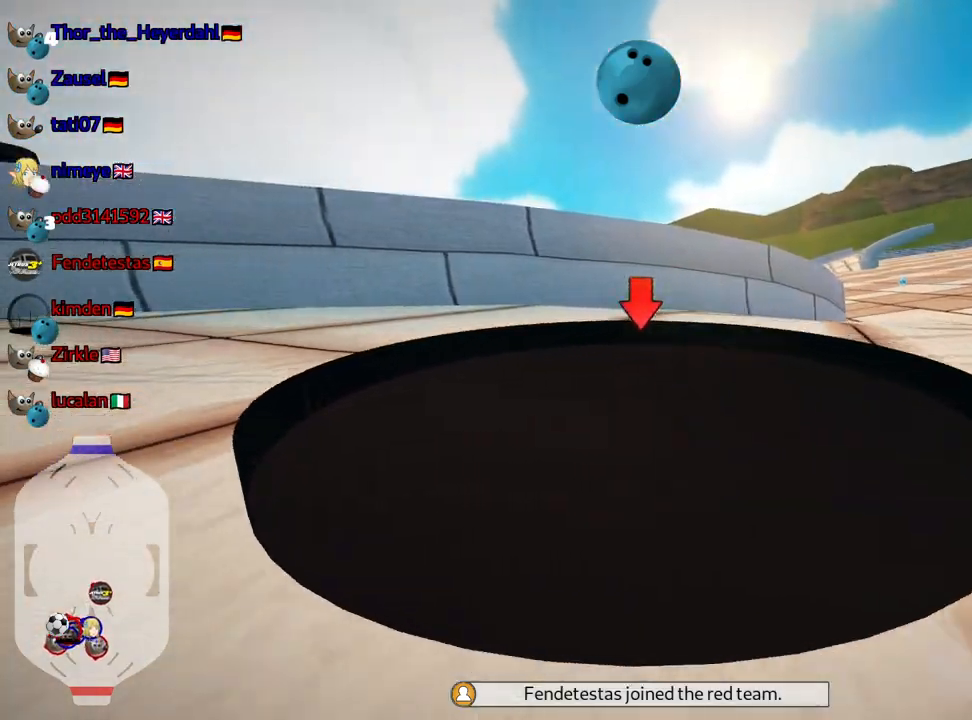
{"keys": ["left"], "events": [[383, "skid", "up"], [417, "up", "up"]]}
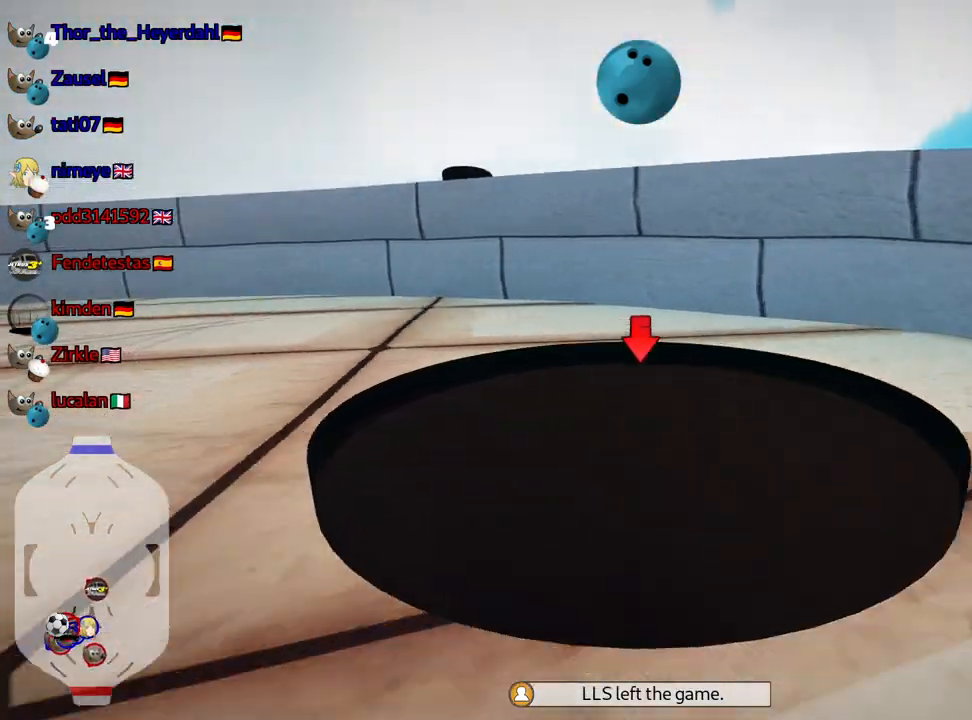
{"keys": ["down"], "events": [[33, "left", "up"], [100, "right", "down"], [233, "down", "down"], [367, "right", "up"]]}
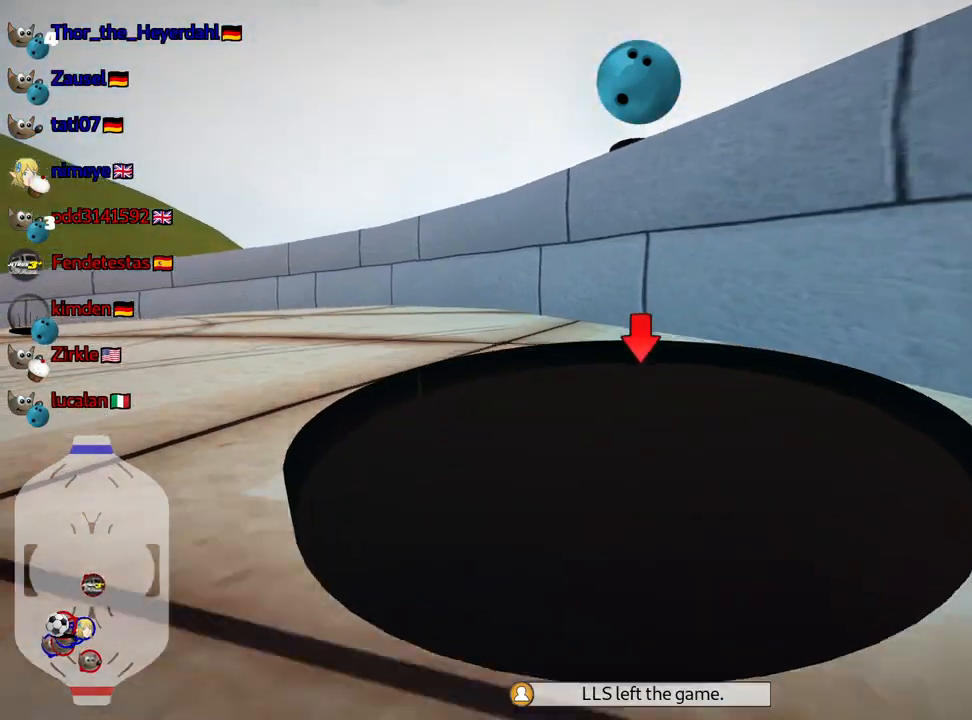
{"keys": ["down", "left"], "events": [[283, "left", "down"]]}
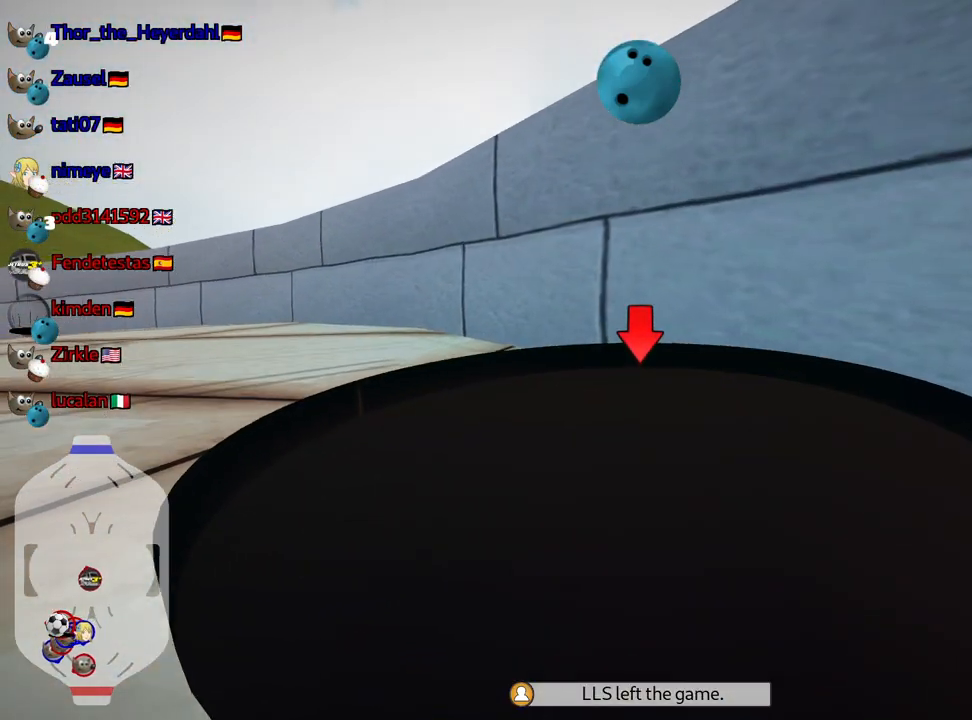
{"keys": ["down"], "events": [[433, "left", "up"]]}
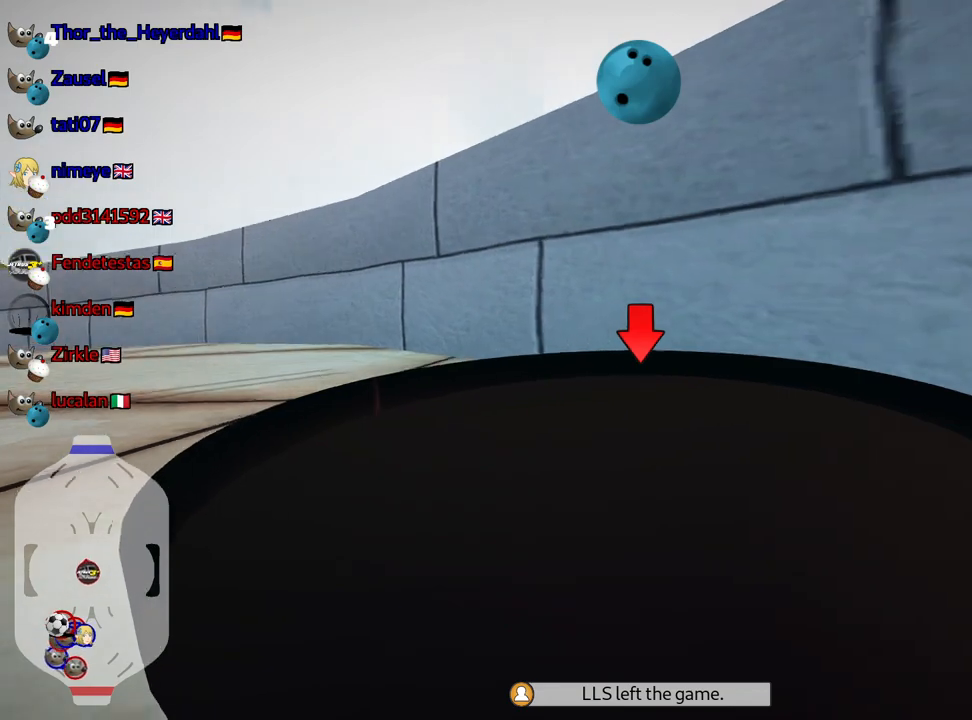
{"keys": ["down", "left"], "events": [[267, "left", "down"]]}
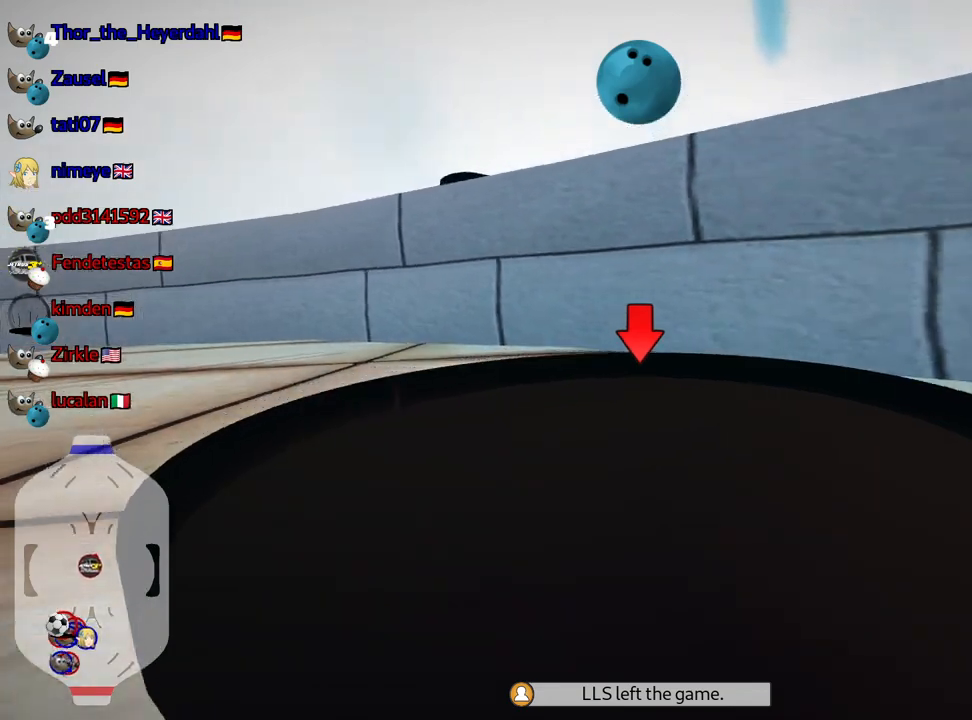
{"keys": ["down"], "events": [[267, "left", "up"]]}
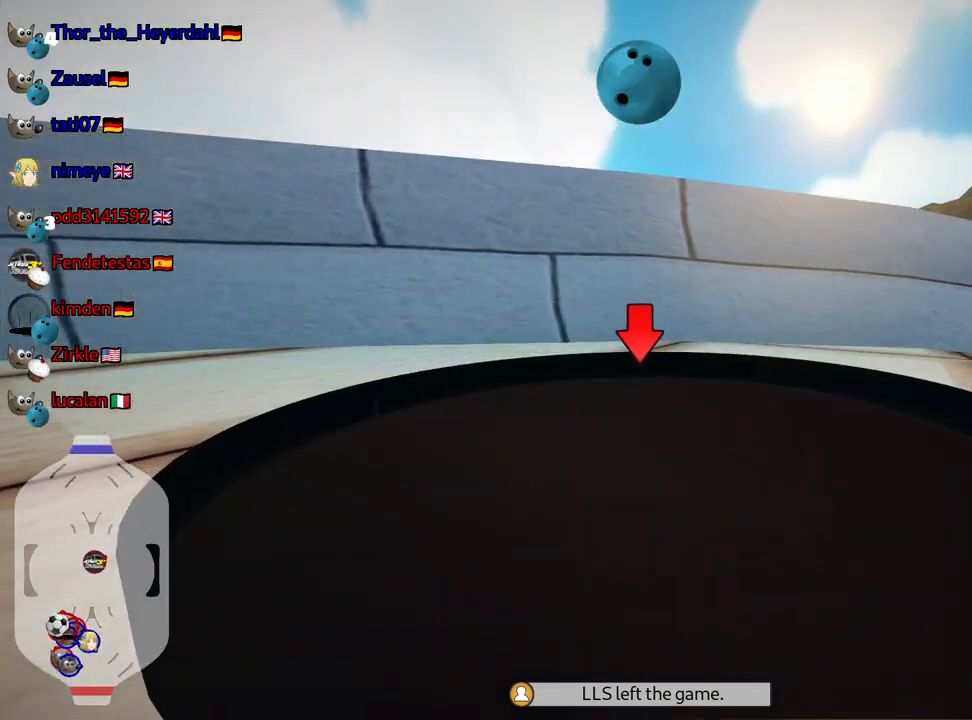
{"keys": ["down"], "events": [[133, "right", "down"], [383, "right", "up"]]}
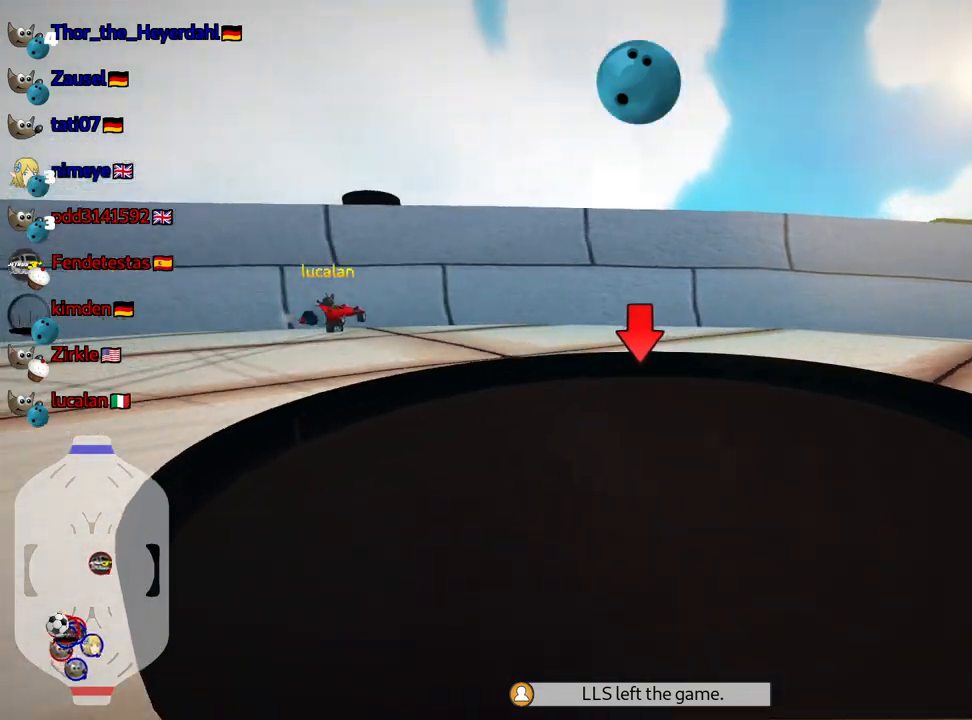
{"keys": ["down", "left"], "events": [[467, "left", "down"]]}
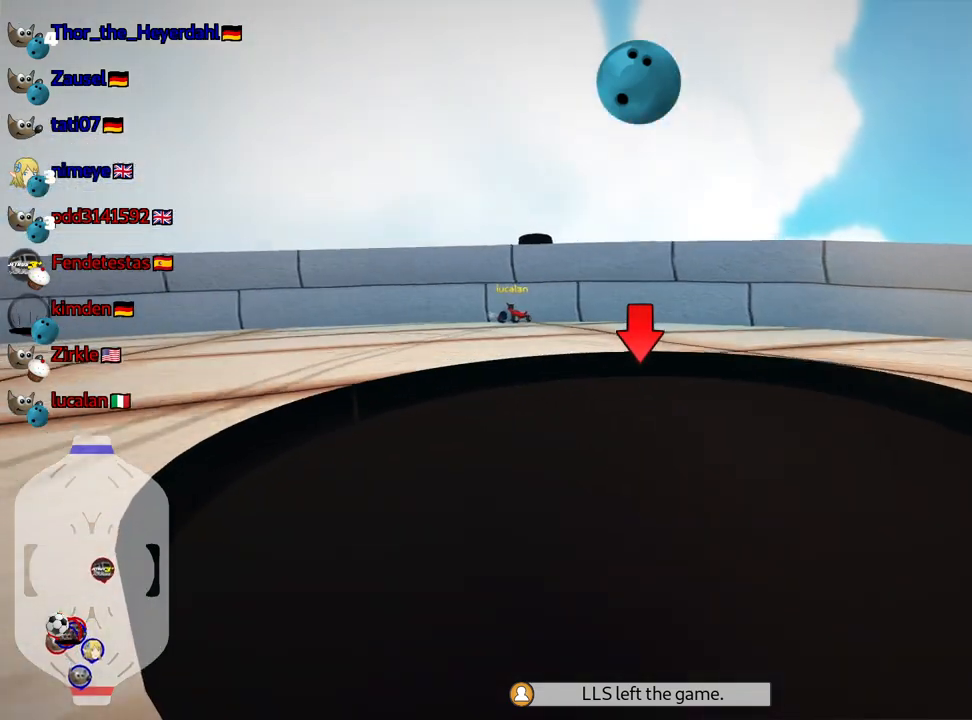
{"keys": ["left", "up"], "events": [[50, "down", "up"], [250, "up", "down"], [317, "left", "up"], [450, "left", "down"]]}
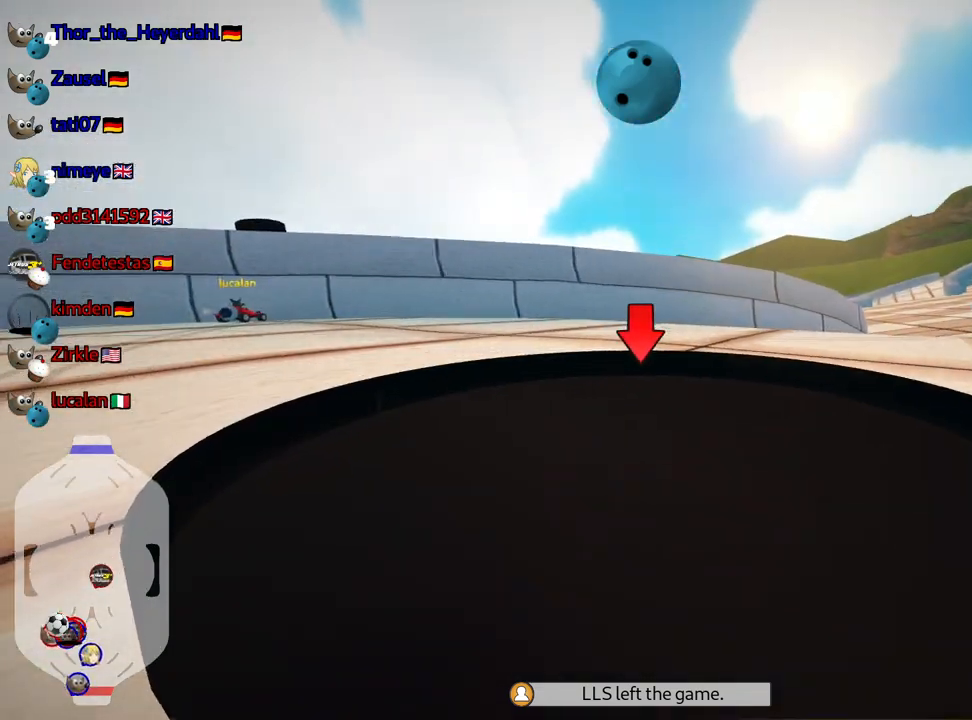
{"keys": ["left", "up"], "events": []}
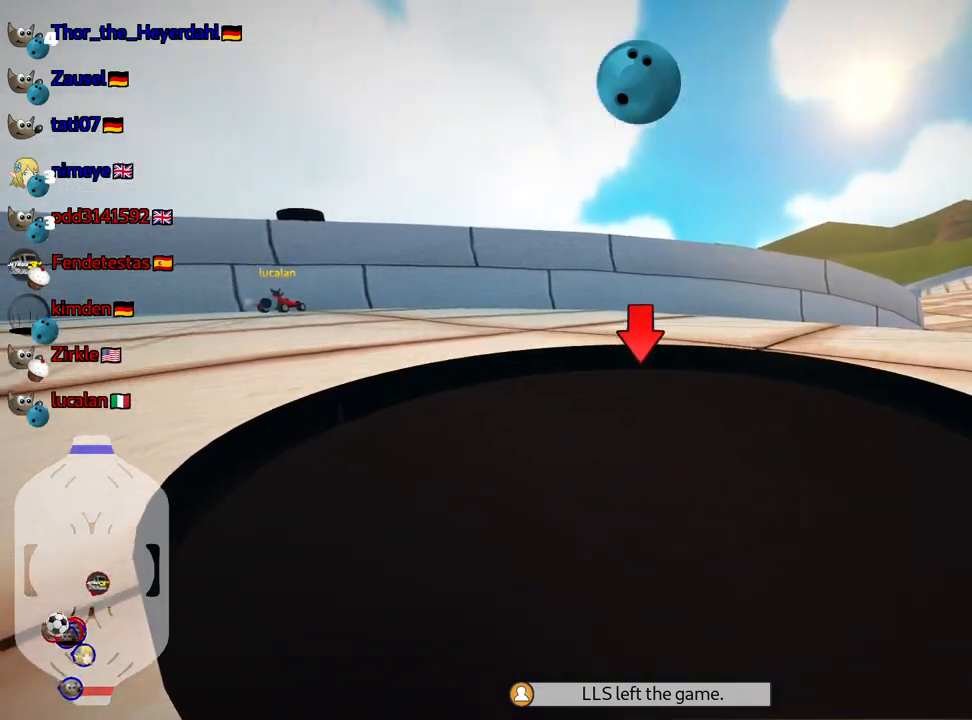
{"keys": ["up"], "events": [[500, "left", "up"]]}
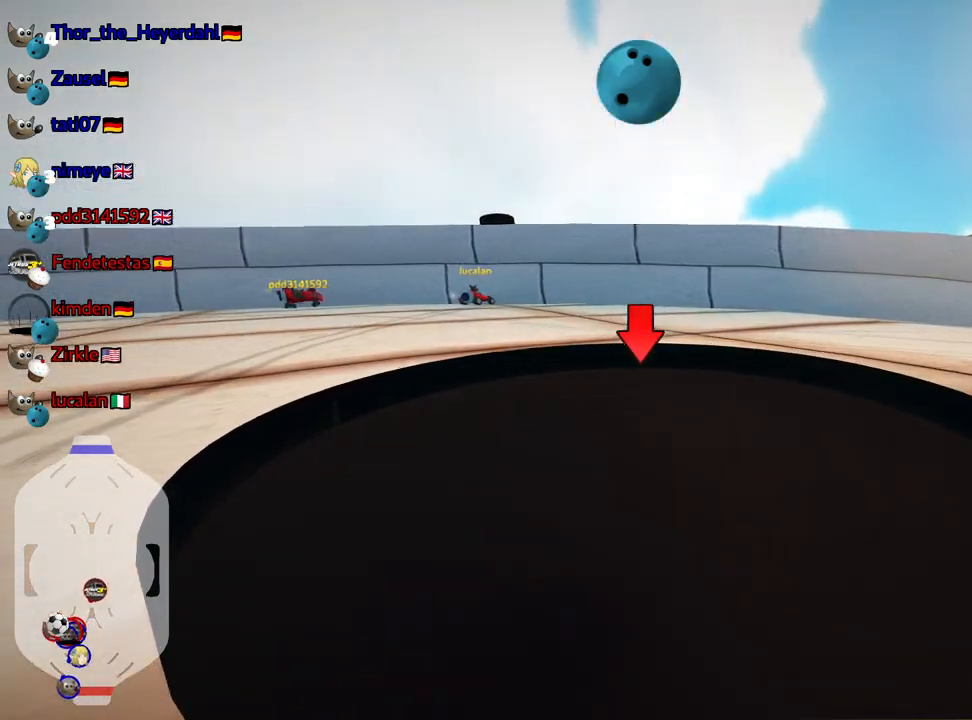
{"keys": ["up"], "events": []}
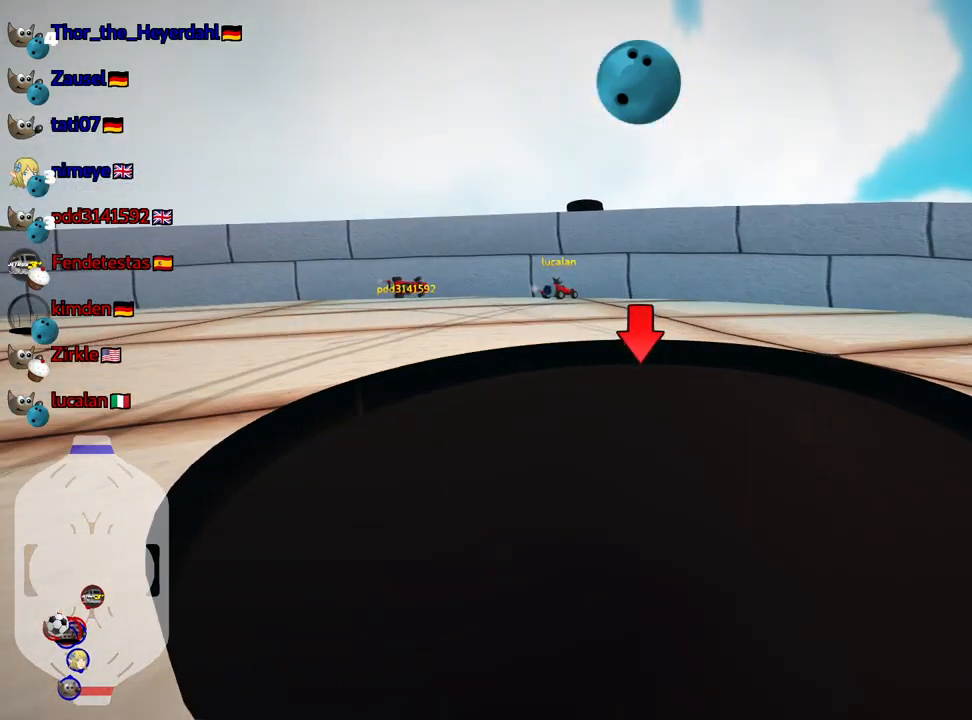
{"keys": [], "events": [[100, "left", "down"], [150, "up", "up"], [217, "left", "up"]]}
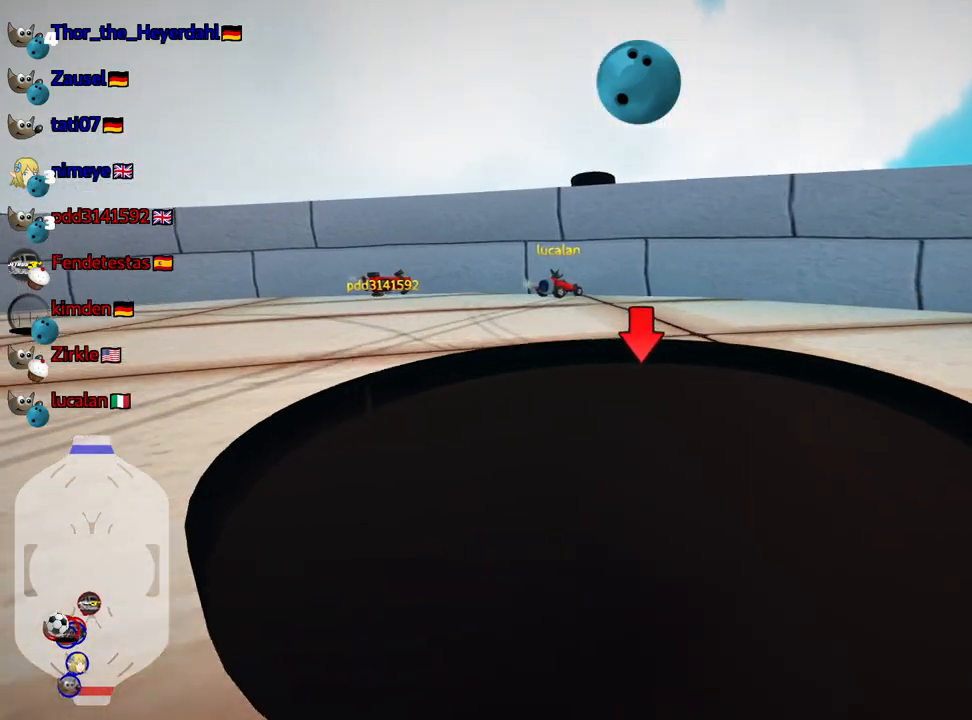
{"keys": [], "events": []}
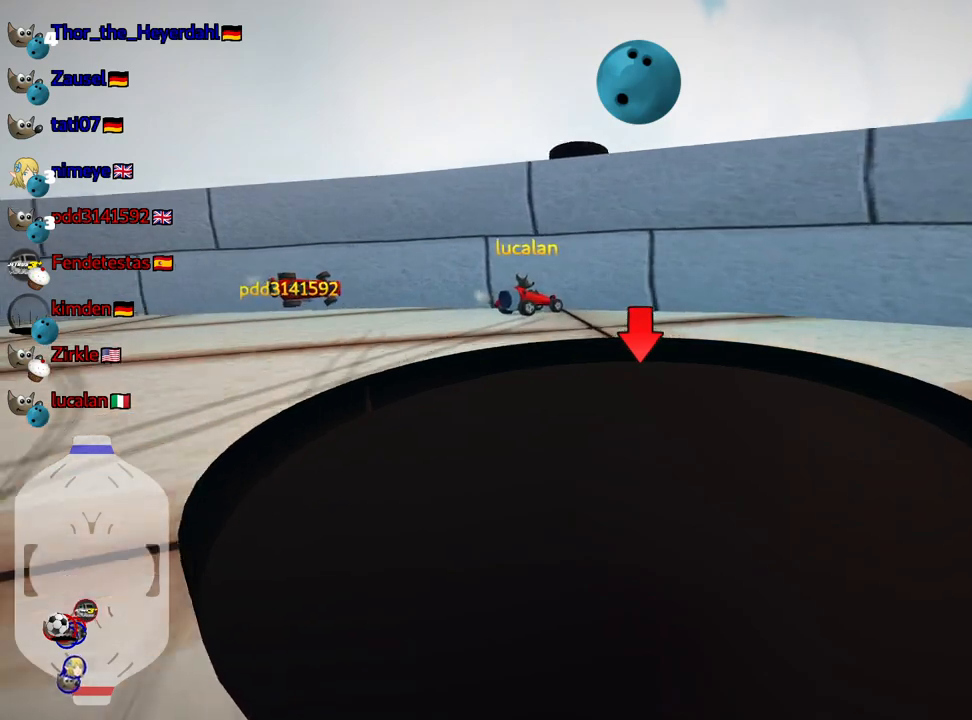
{"keys": ["down"], "events": [[50, "down", "down"]]}
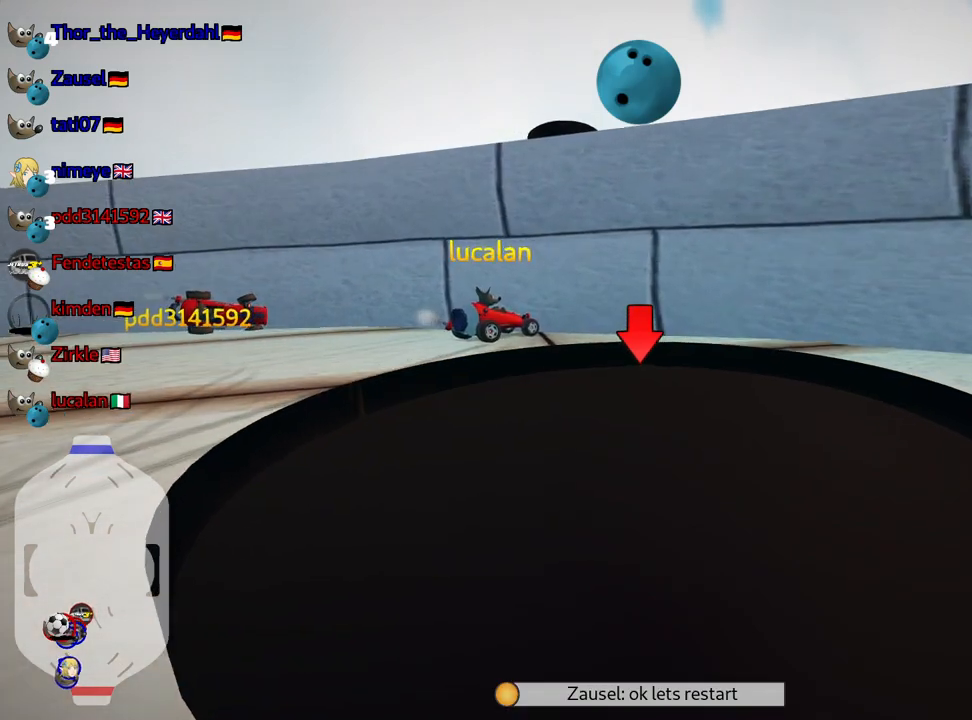
{"keys": ["down"], "events": []}
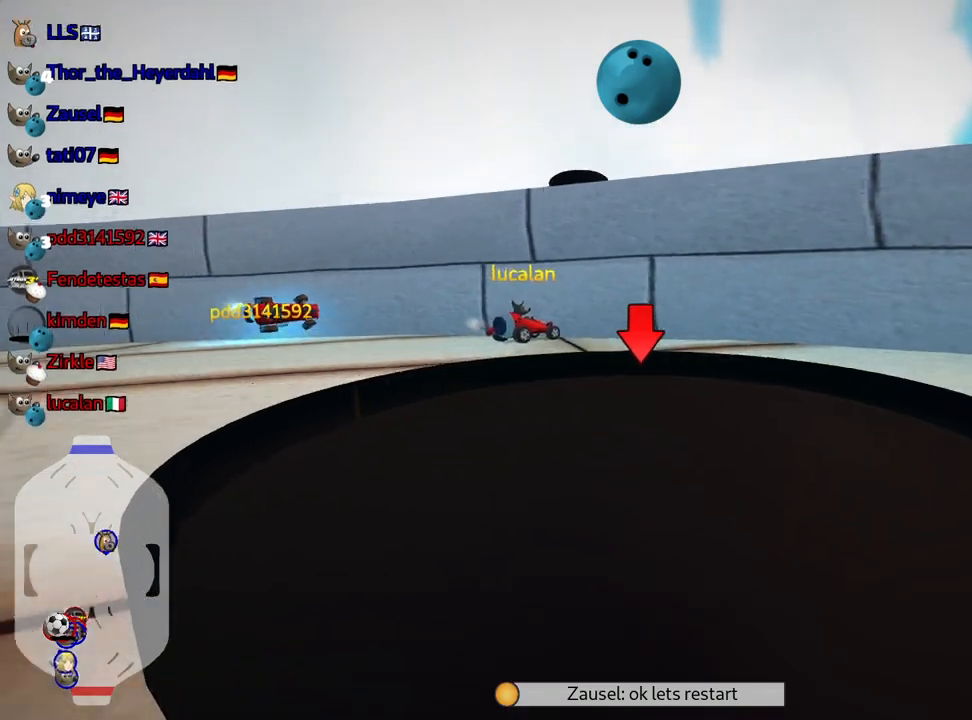
{"keys": ["down"], "events": [[33, "fire", "down"], [117, "fire", "up"]]}
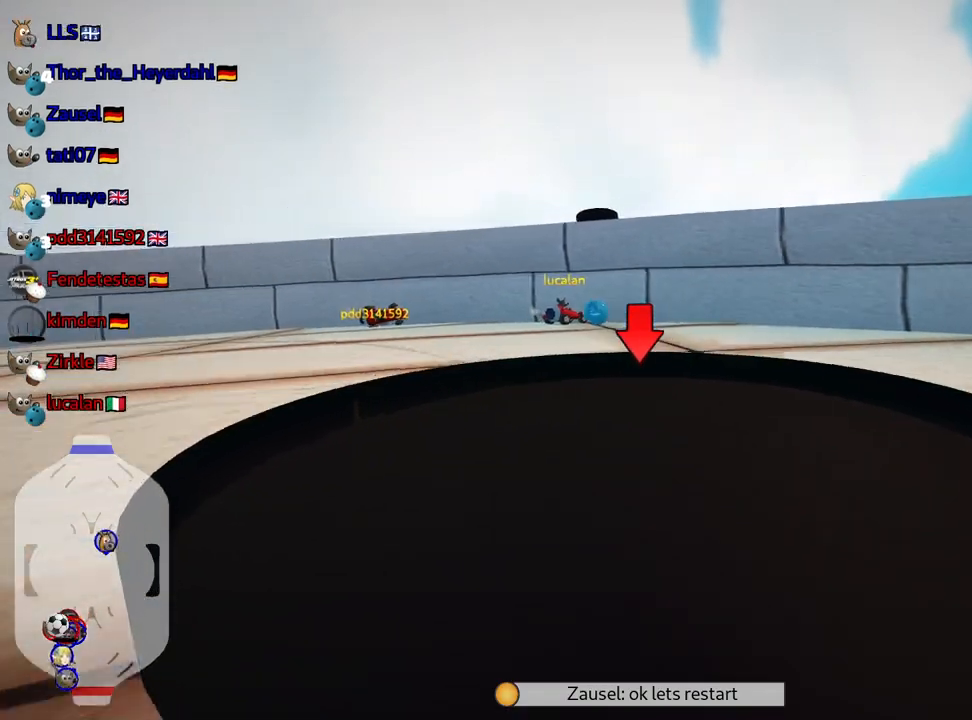
{"keys": [], "events": [[167, "down", "up"]]}
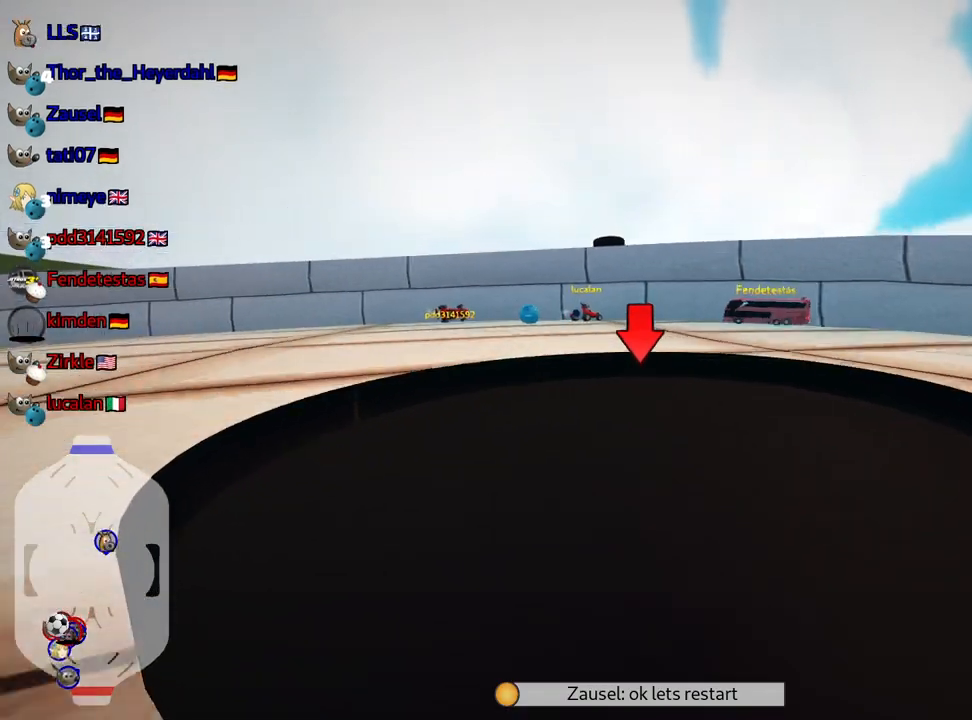
{"keys": ["fire"], "events": [[433, "fire", "down"]]}
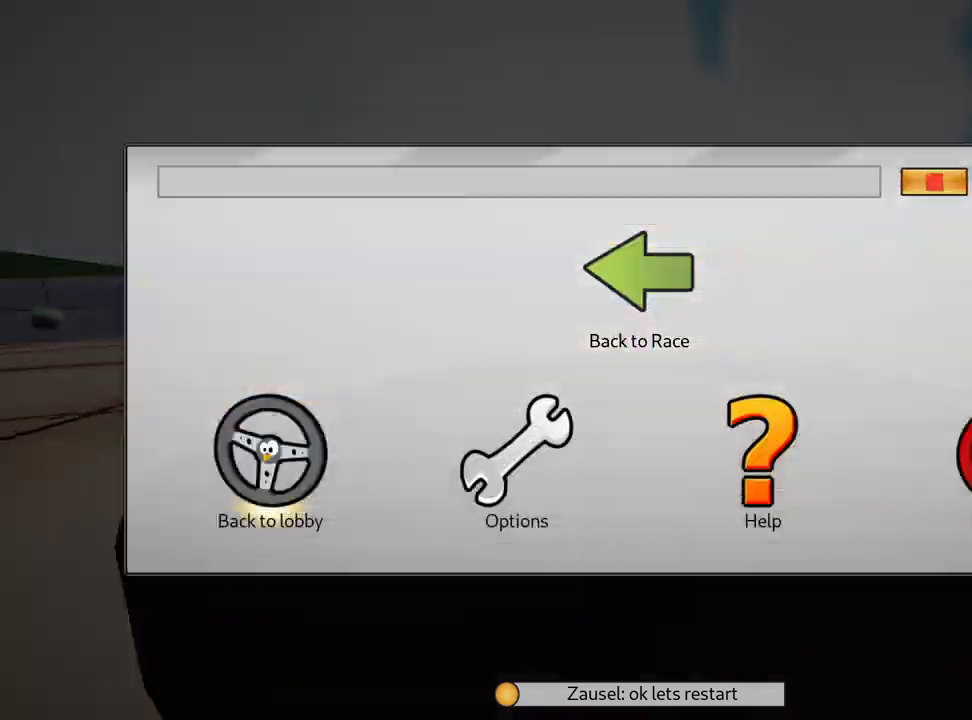
{"keys": [], "events": [[117, "fire", "up"]]}
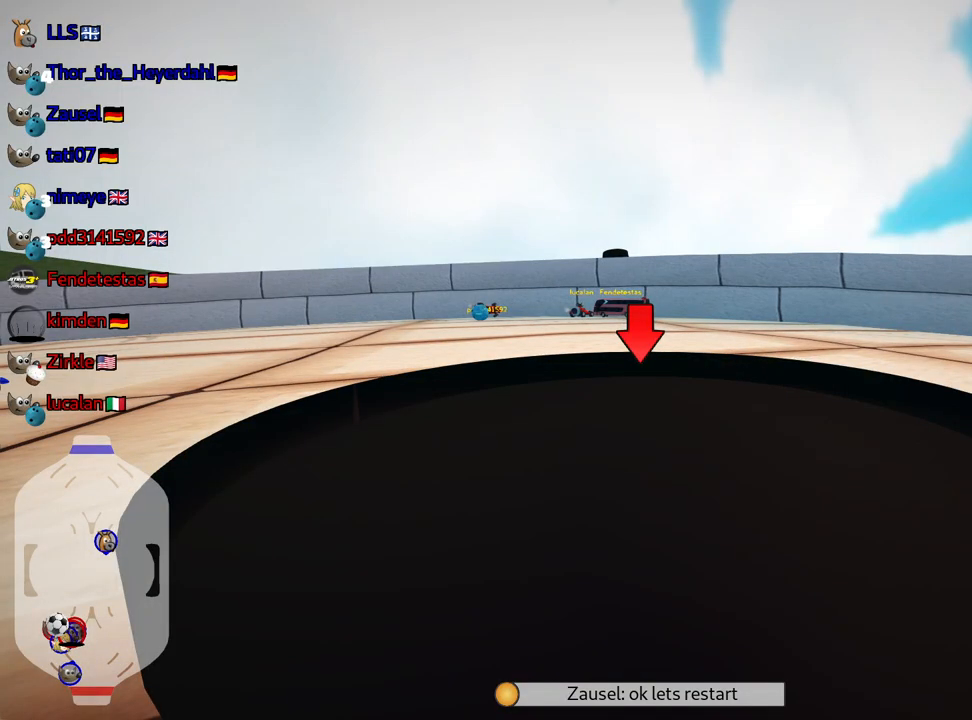
{"keys": [], "events": []}
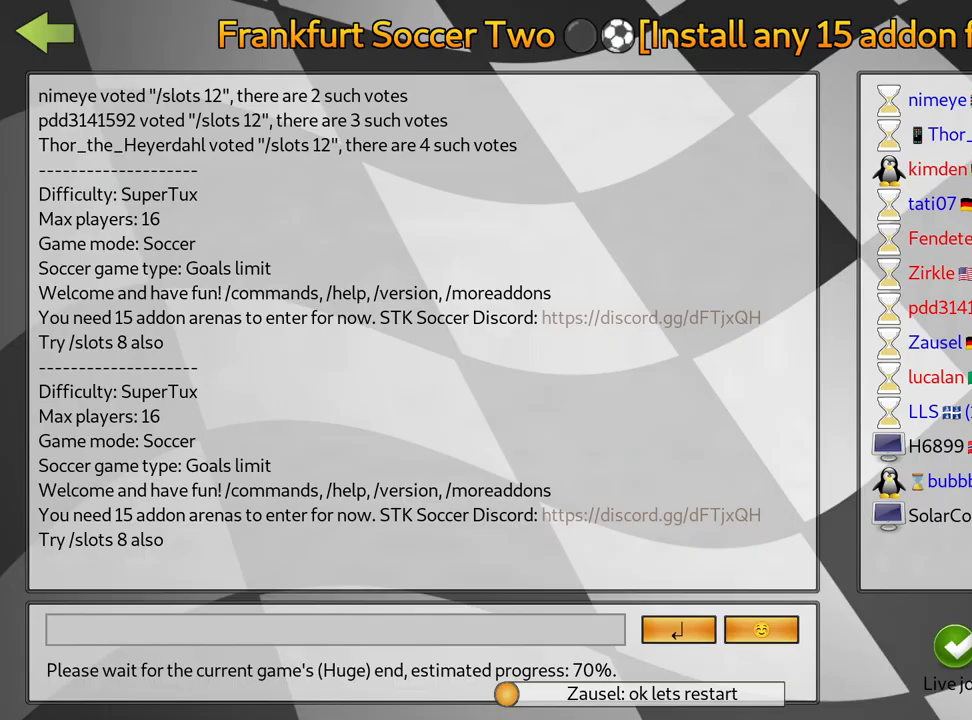
{"keys": [], "events": [[367, "fire", "down"], [483, "fire", "up"]]}
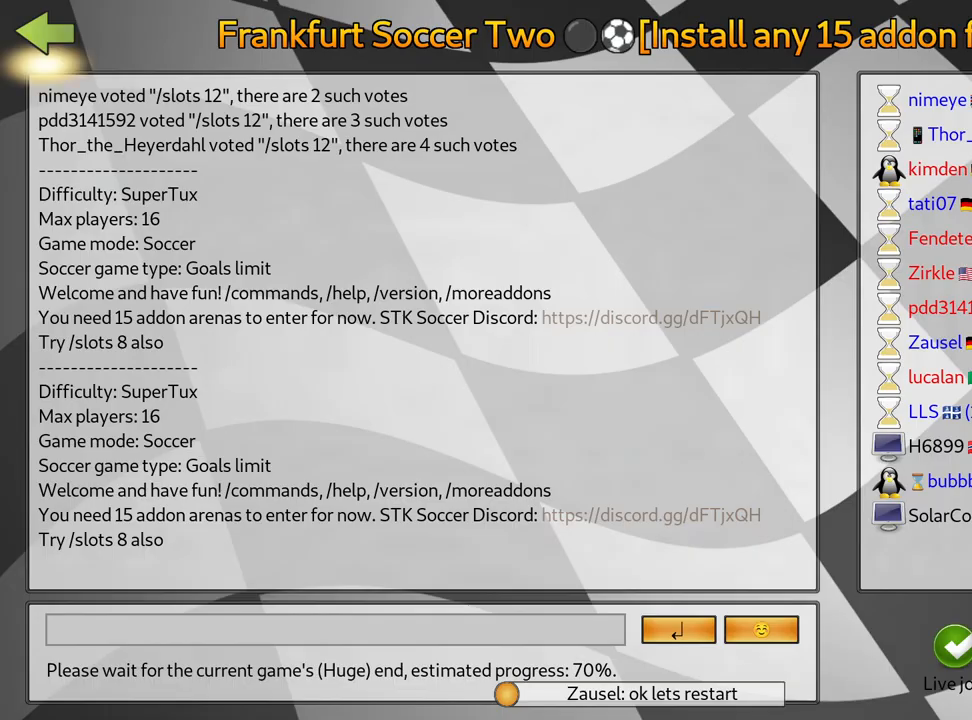
{"keys": [], "events": [[33, "fire", "down"], [167, "fire", "up"]]}
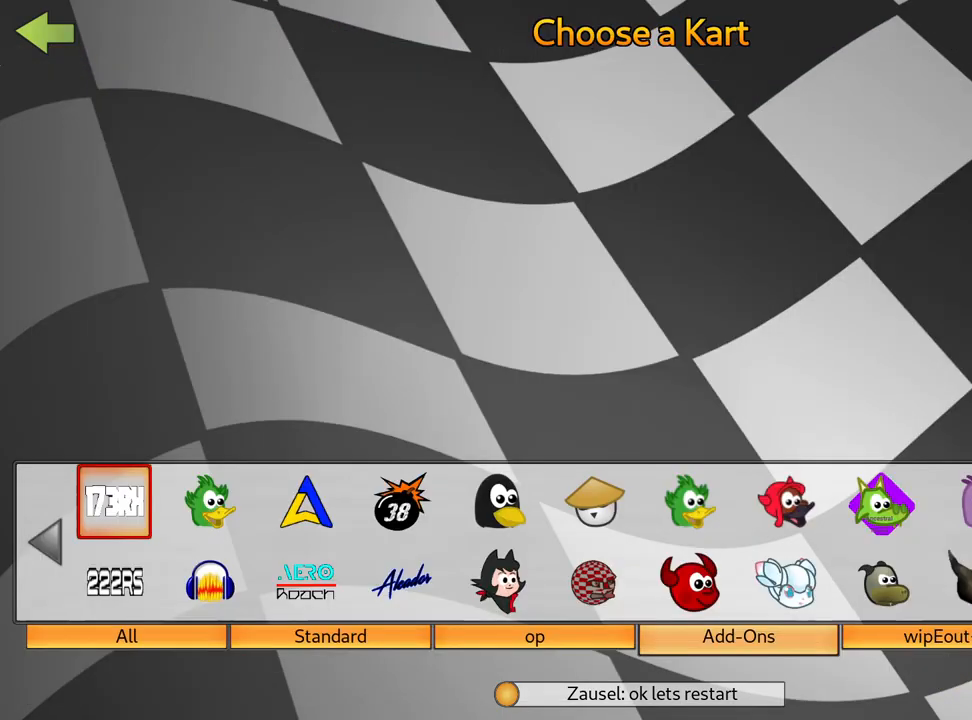
{"keys": [], "events": []}
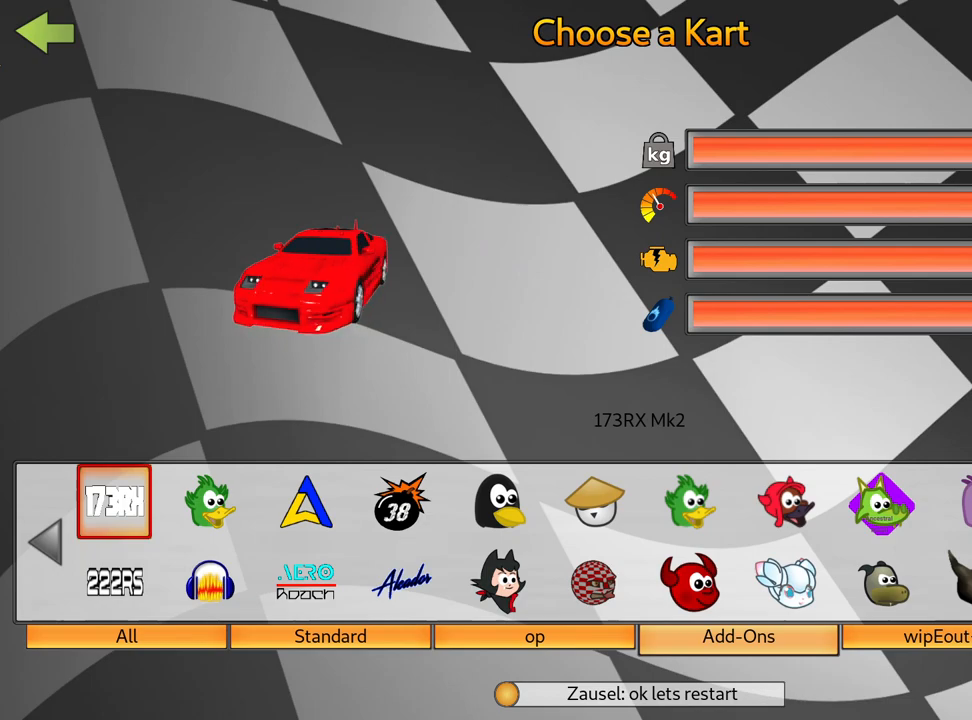
{"keys": [], "events": []}
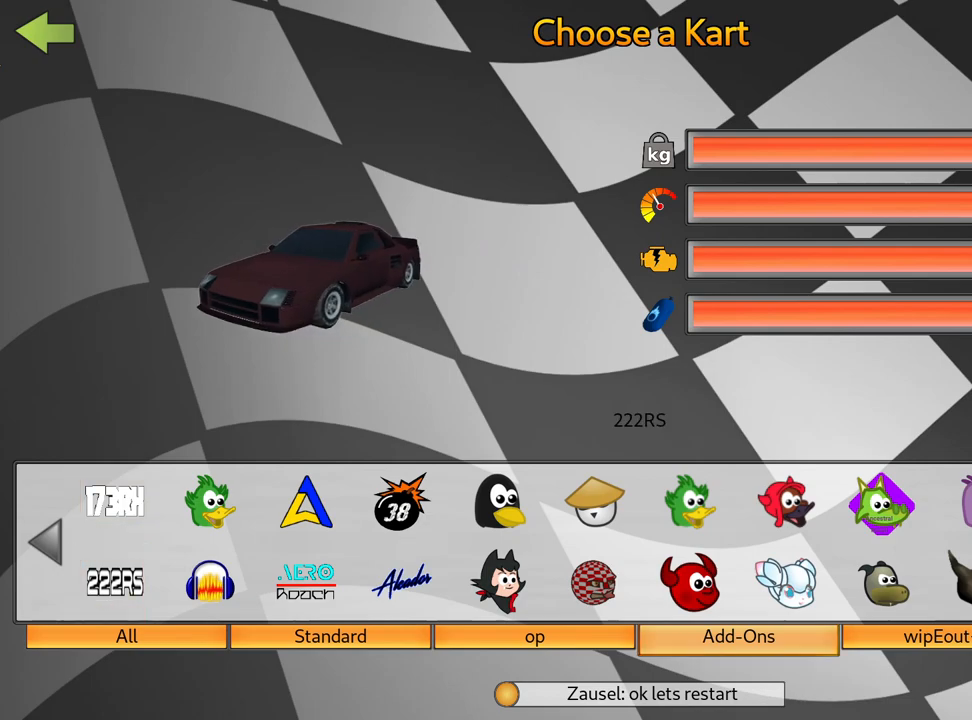
{"keys": [], "events": [[233, "right", "down"], [350, "right", "up"]]}
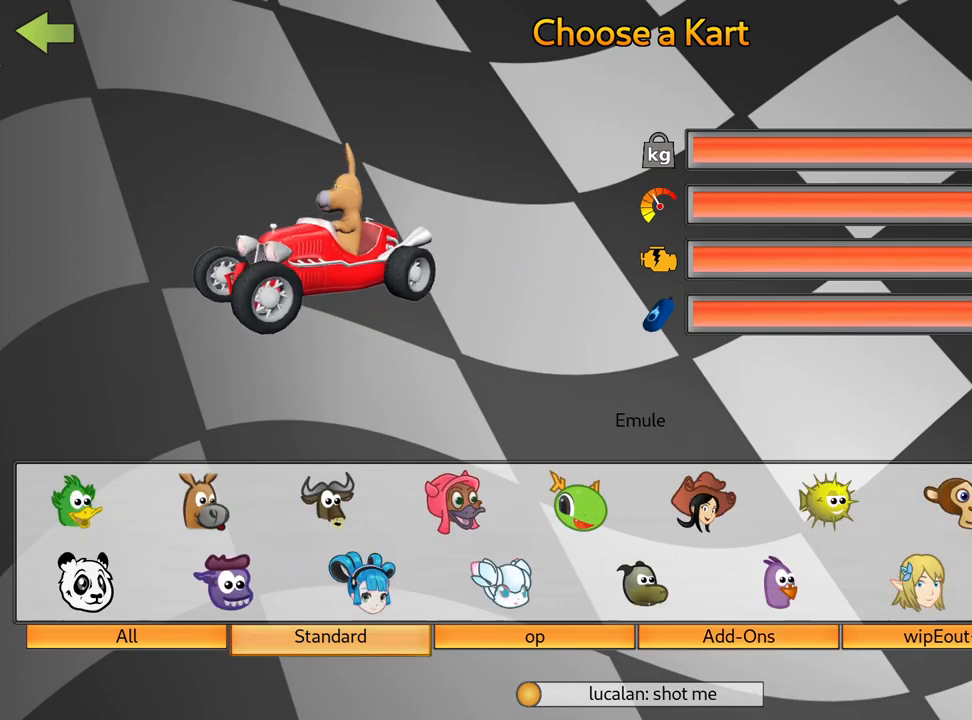
{"keys": [], "events": [[383, "fire", "down"], [500, "fire", "up"]]}
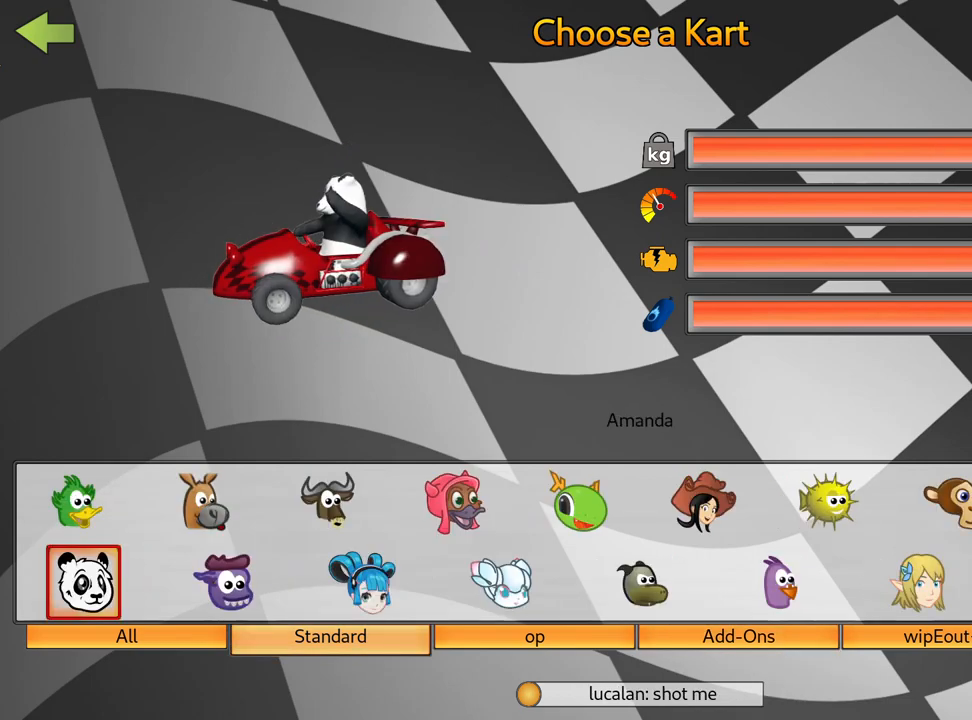
{"keys": ["right"], "events": [[83, "fire", "down"], [183, "fire", "up"], [333, "right", "down"], [400, "right", "up"], [450, "right", "down"]]}
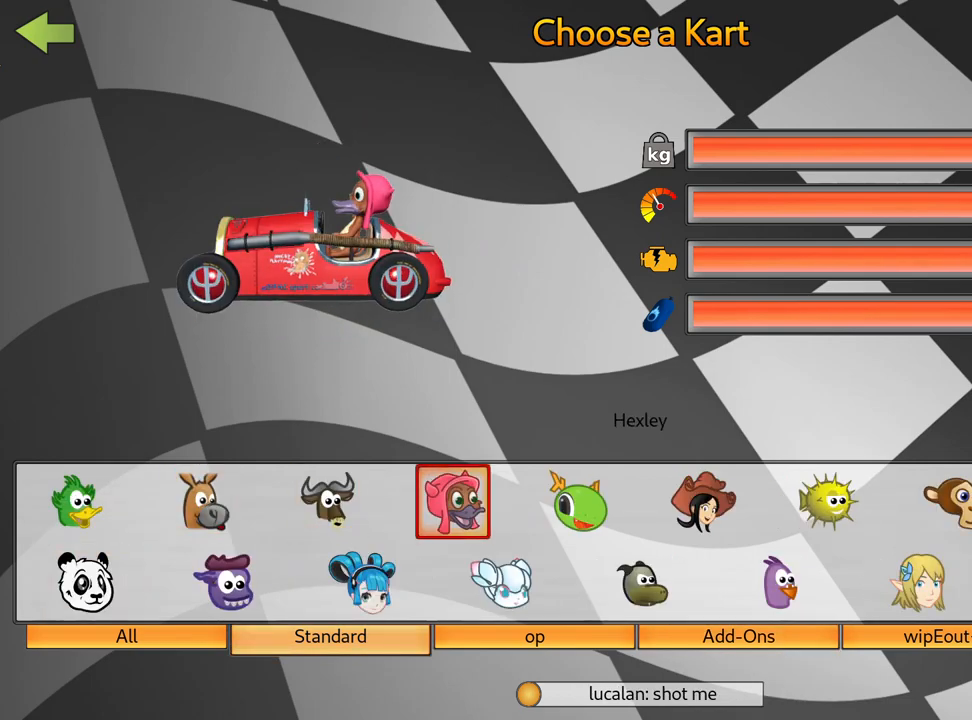
{"keys": [], "events": [[50, "right", "up"]]}